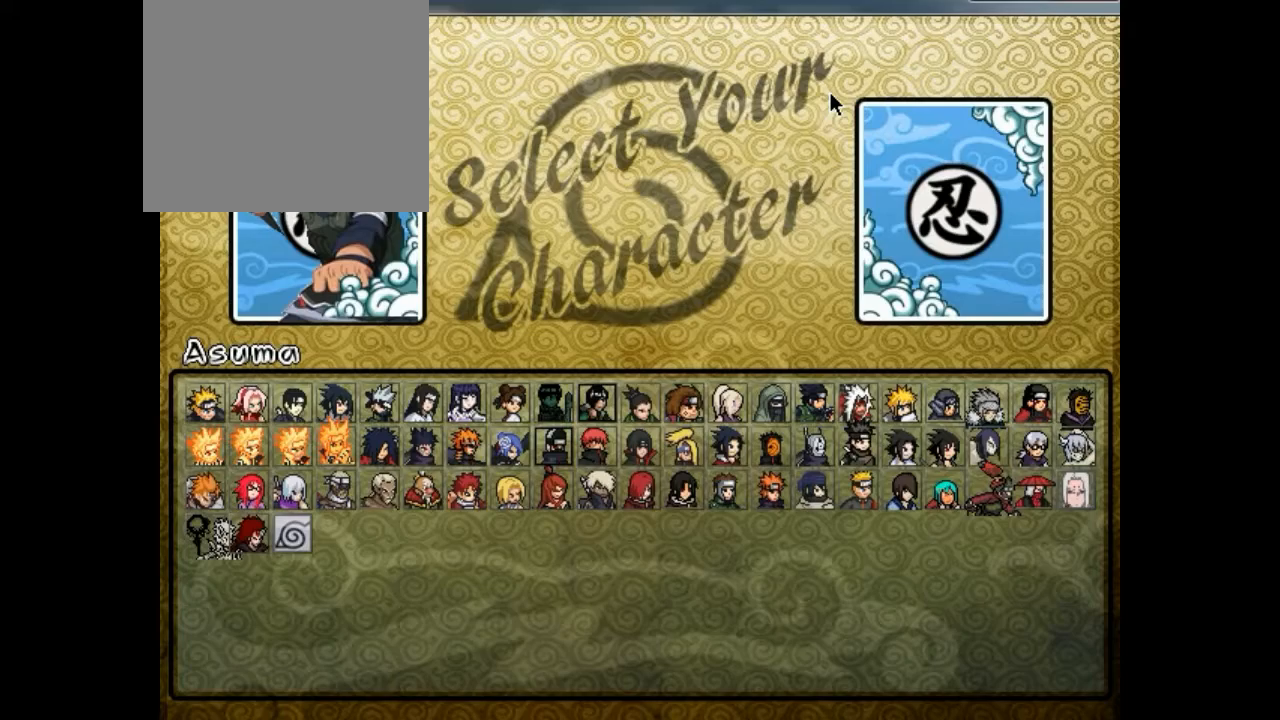
Gameplay with a controller (PlayStation layout); each line is a JSON object with the inputs held at the frame after it. "events" lists button and stick changes between this image and that frame as [ms after this image, input, new state], when the widget could be followed in between. Not read: HOME L3 R3 left_stick right_stick.
{"buttons": ["DPAD_RIGHT"], "events": [[367, "DPAD_RIGHT", "down"], [400, "DPAD_RIGHT", "up"], [500, "DPAD_RIGHT", "down"]]}
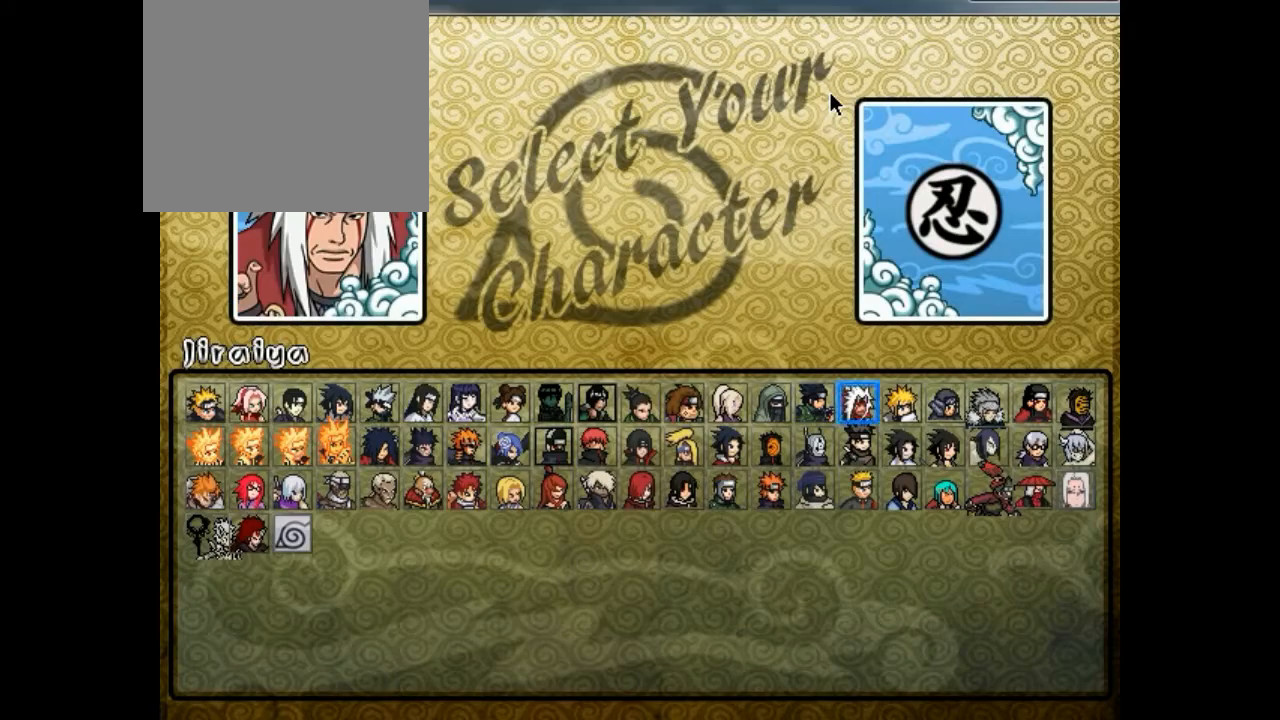
{"buttons": [], "events": [[67, "DPAD_RIGHT", "up"]]}
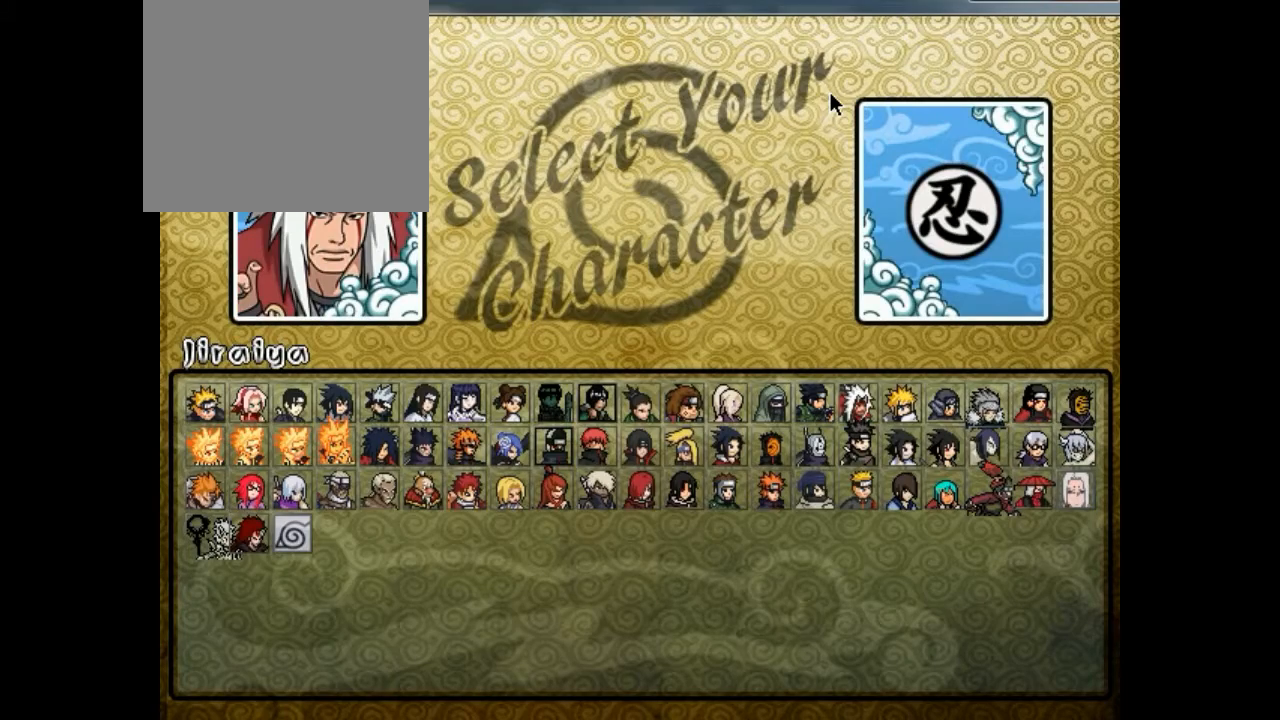
{"buttons": [], "events": [[133, "CROSS", "down"], [167, "CROSS", "up"], [200, "CROSS", "down"], [233, "CROSS", "up"]]}
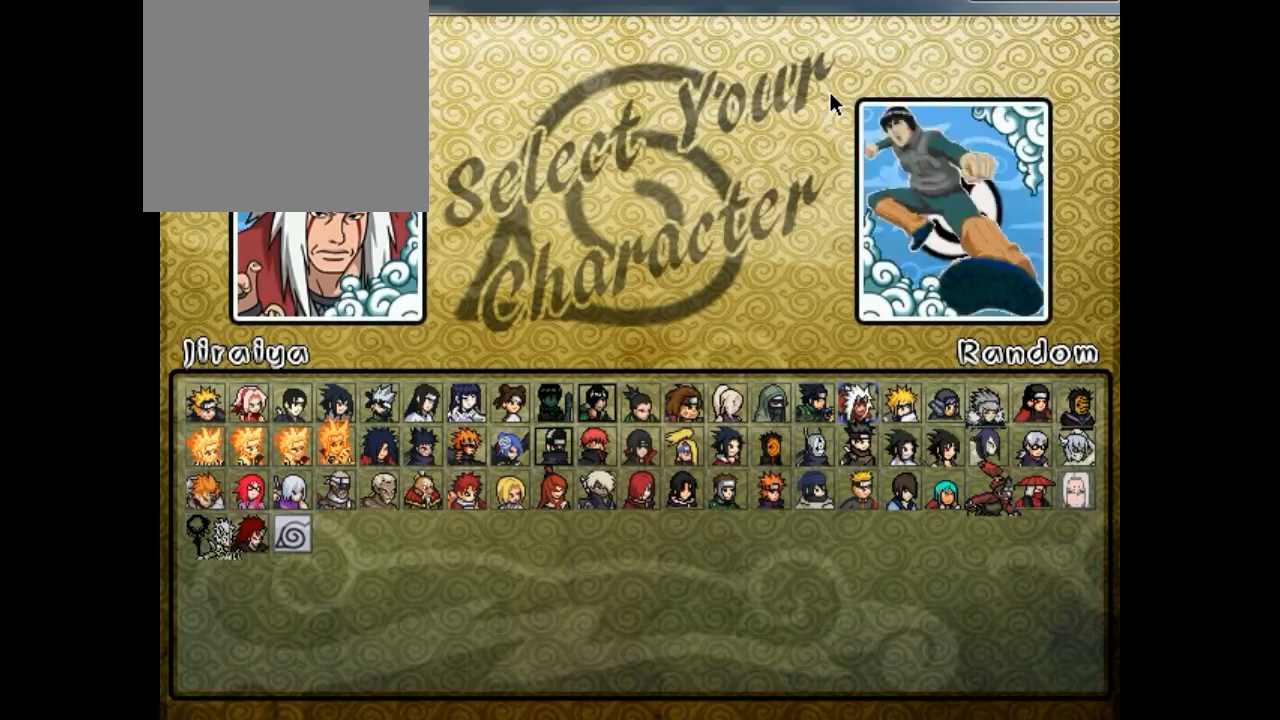
{"buttons": [], "events": []}
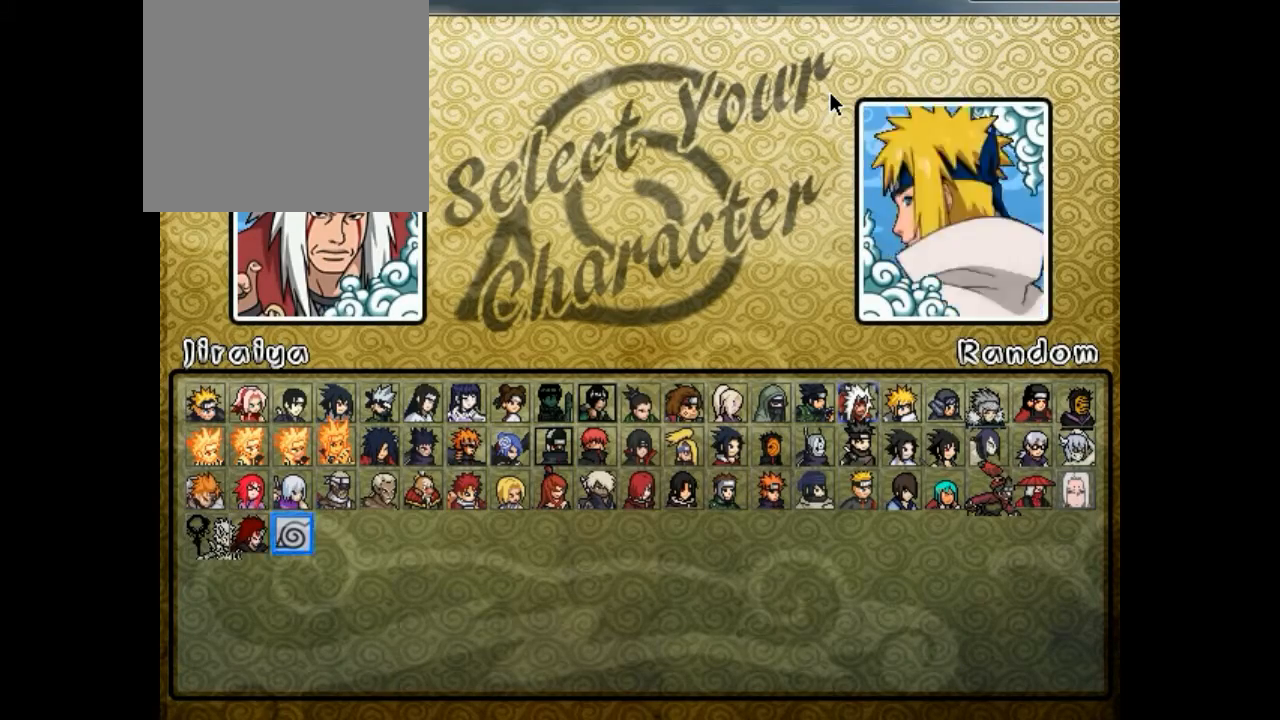
{"buttons": [], "events": []}
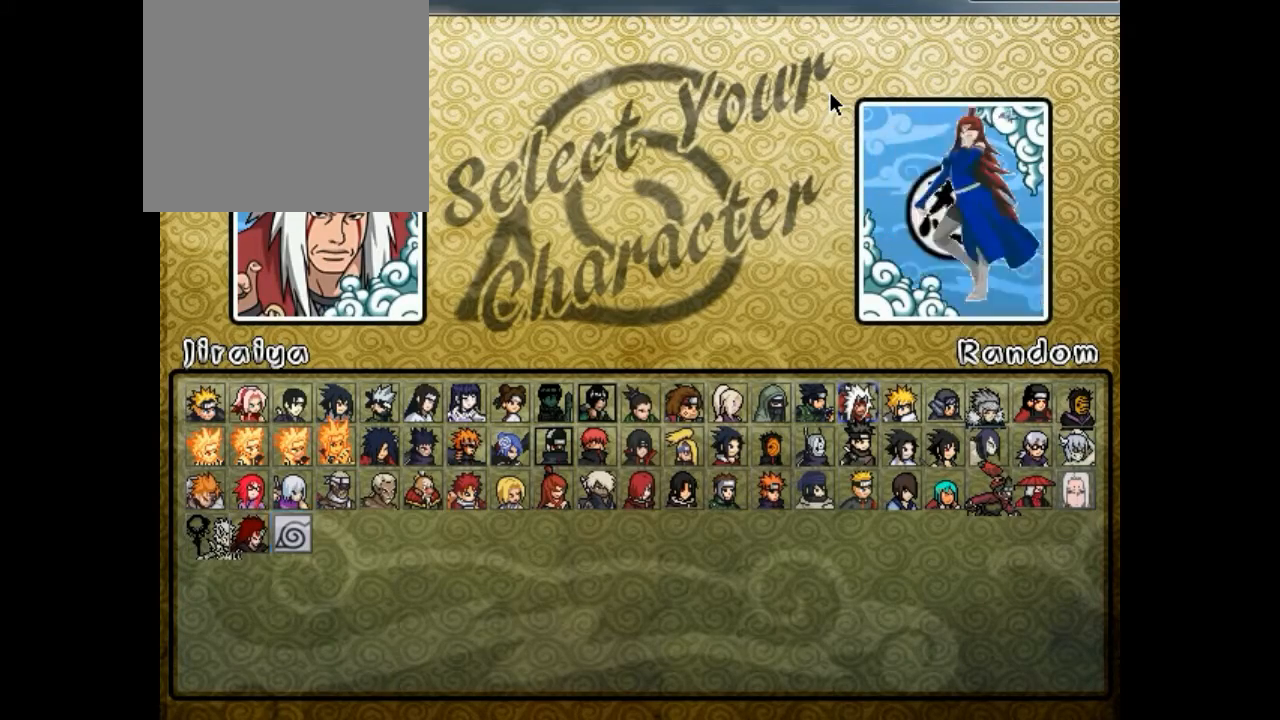
{"buttons": [], "events": [[300, "CROSS", "down"], [333, "CROSS", "up"]]}
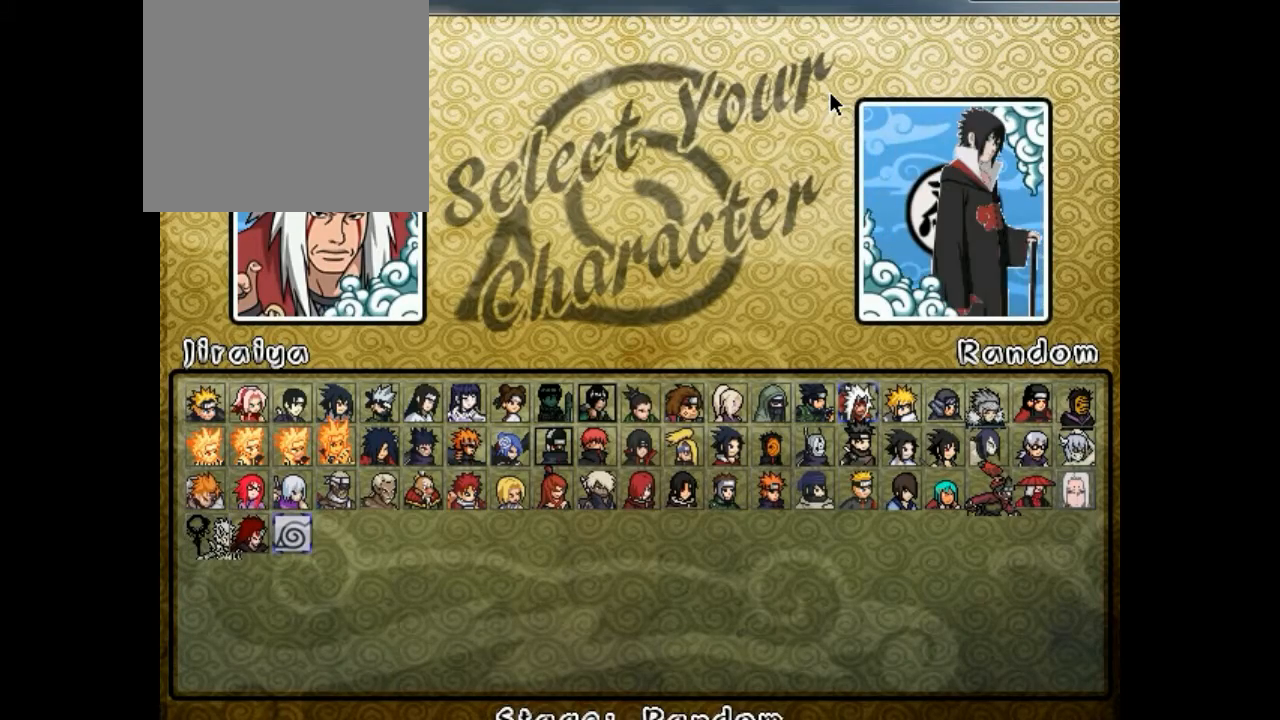
{"buttons": [], "events": []}
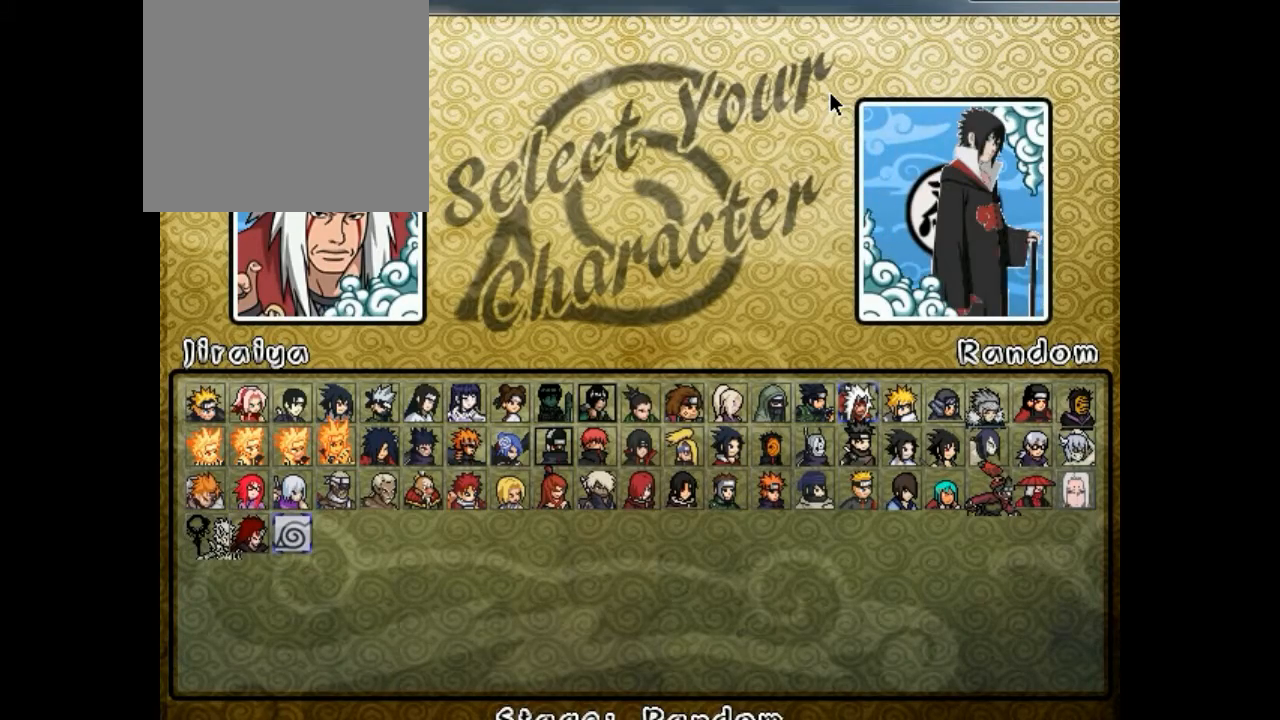
{"buttons": [], "events": []}
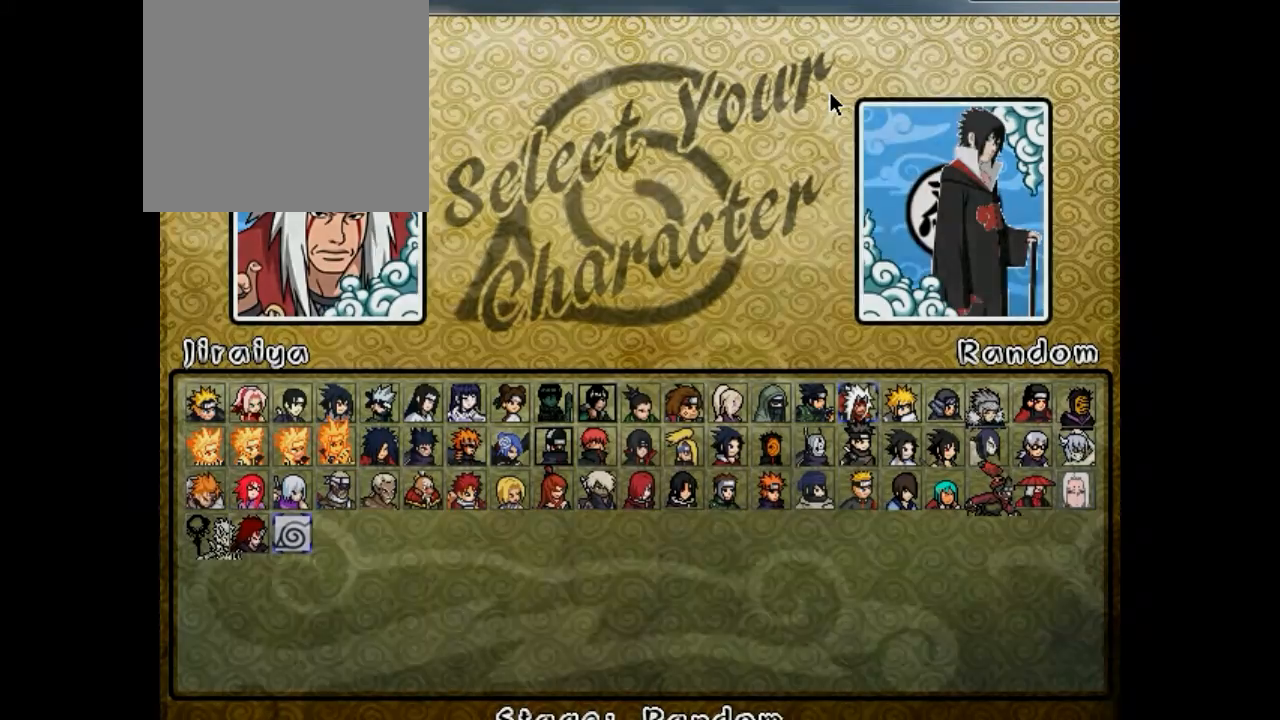
{"buttons": [], "events": [[67, "CROSS", "down"], [200, "CROSS", "up"]]}